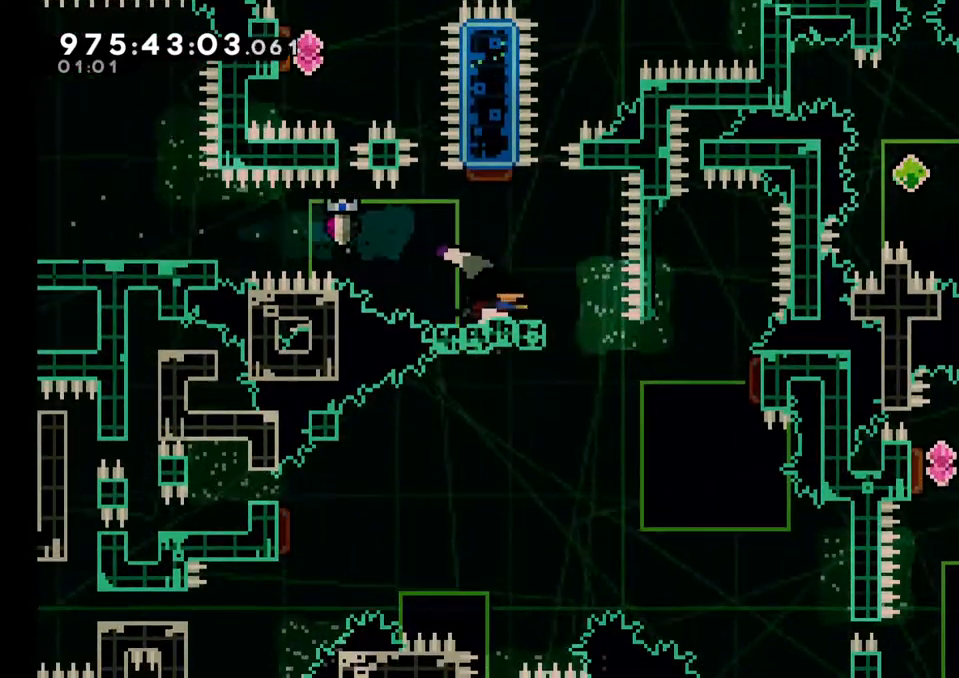
Gameplay with a controller (Nintendo layout); each line is a JSON object with the inputs held at the frame after it (dt_ms = milliseconds from this image to that frame). "events" lists button and stick changes between this image and that frame as [ms after this image, input, new state], when the widget could be followed in between. Not read: HOME L3 R3.
{"dt_ms": 1000, "buttons": [], "left_stick": "up-right", "right_stick": "center"}
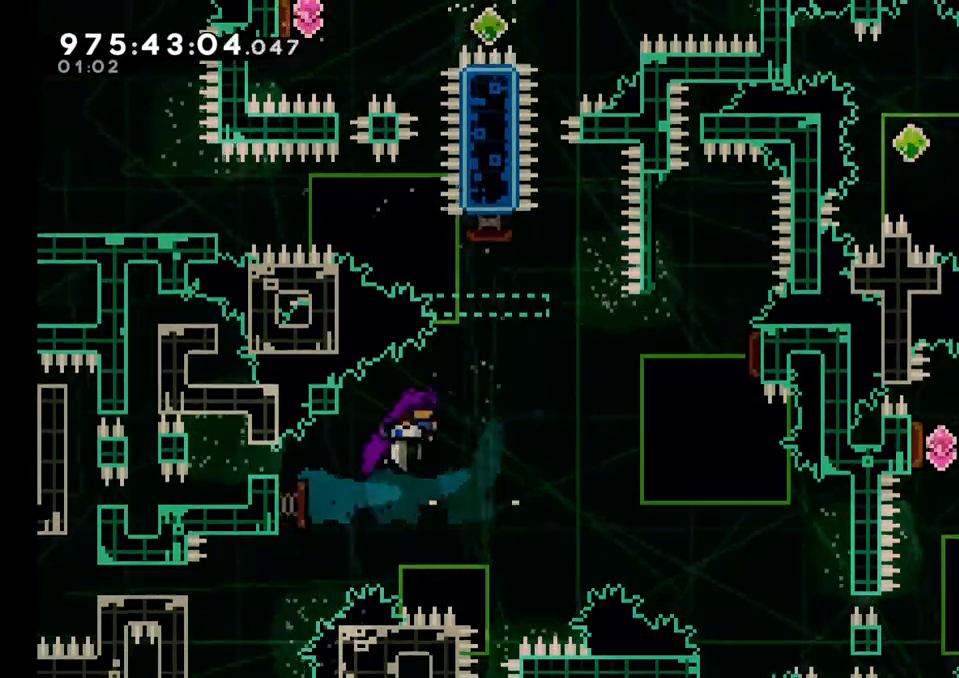
{"dt_ms": 500, "buttons": ["Y"], "left_stick": "right", "right_stick": "center", "events": [[33, "right_stick", "down"], [83, "right_stick", "center"], [100, "left_stick", "right"], [283, "A", "down"], [333, "A", "up"], [367, "Y", "down"]]}
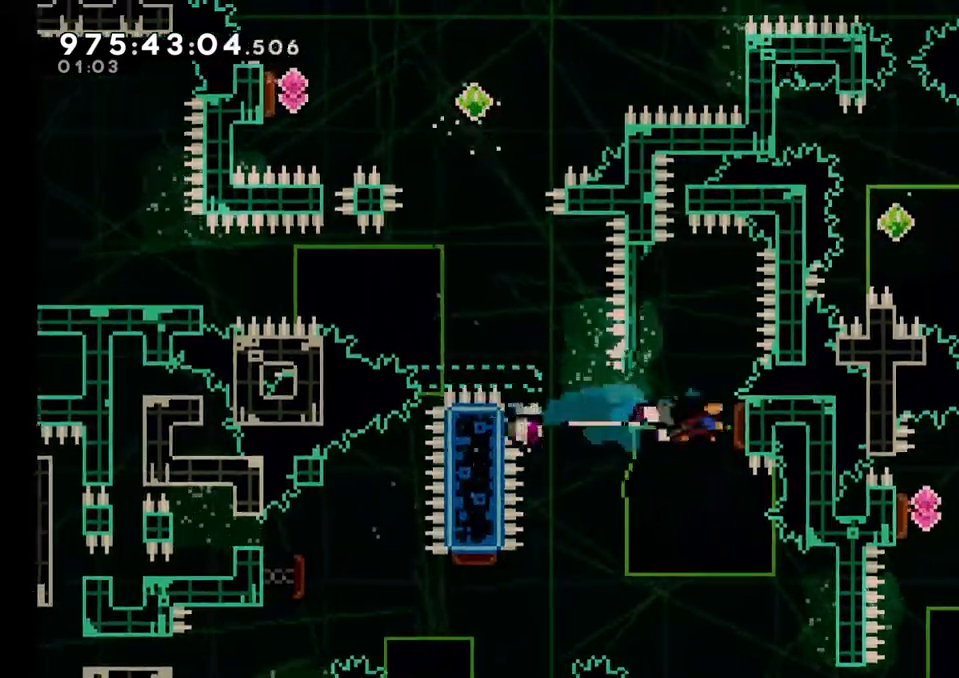
{"dt_ms": 500, "buttons": ["Y"], "left_stick": "up", "right_stick": "center", "events": [[50, "Y", "up"], [83, "left_stick", "center"], [350, "left_stick", "up"], [400, "Y", "down"]]}
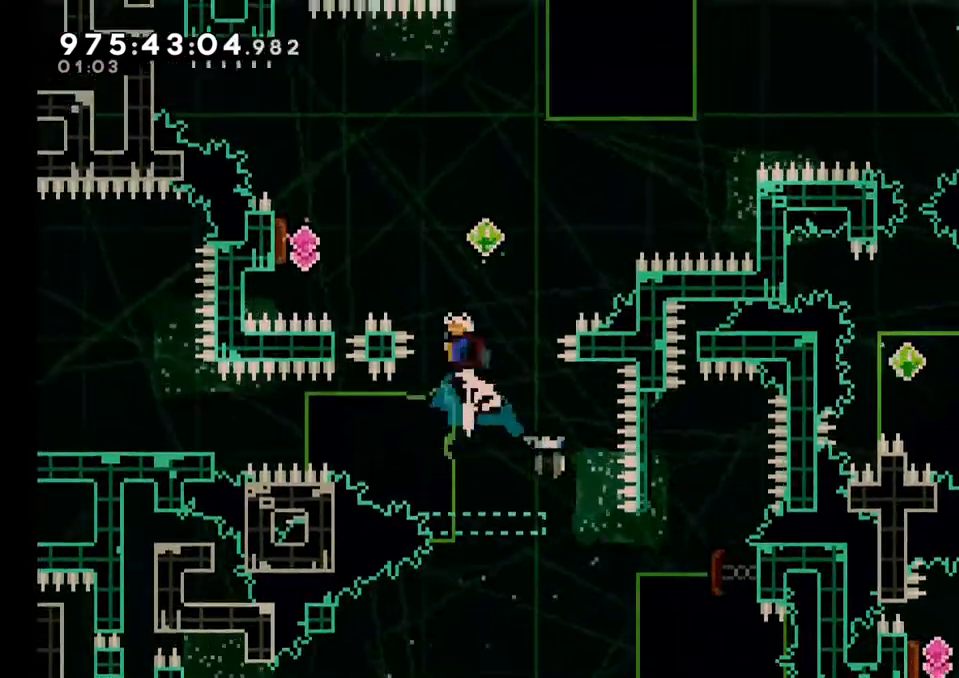
{"dt_ms": 500, "buttons": [], "left_stick": "center", "right_stick": "center", "events": [[83, "Y", "up"], [83, "left_stick", "center"], [233, "Y", "down"], [233, "left_stick", "left"], [450, "Y", "up"], [450, "left_stick", "center"]]}
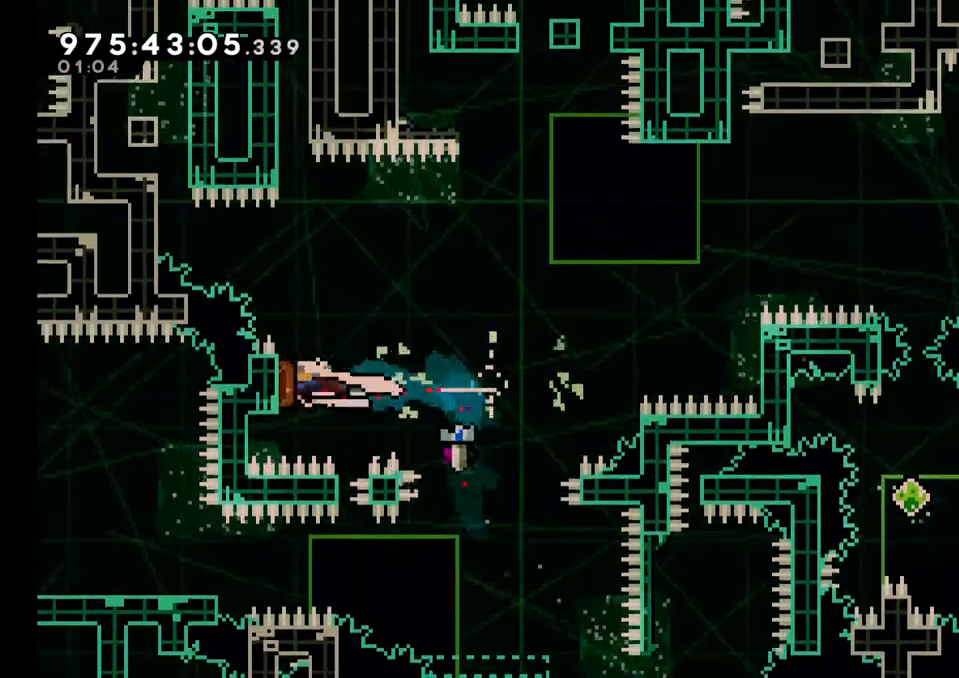
{"dt_ms": 500, "buttons": ["Y"], "left_stick": "right", "right_stick": "center", "events": [[33, "left_stick", "right"], [483, "Y", "down"]]}
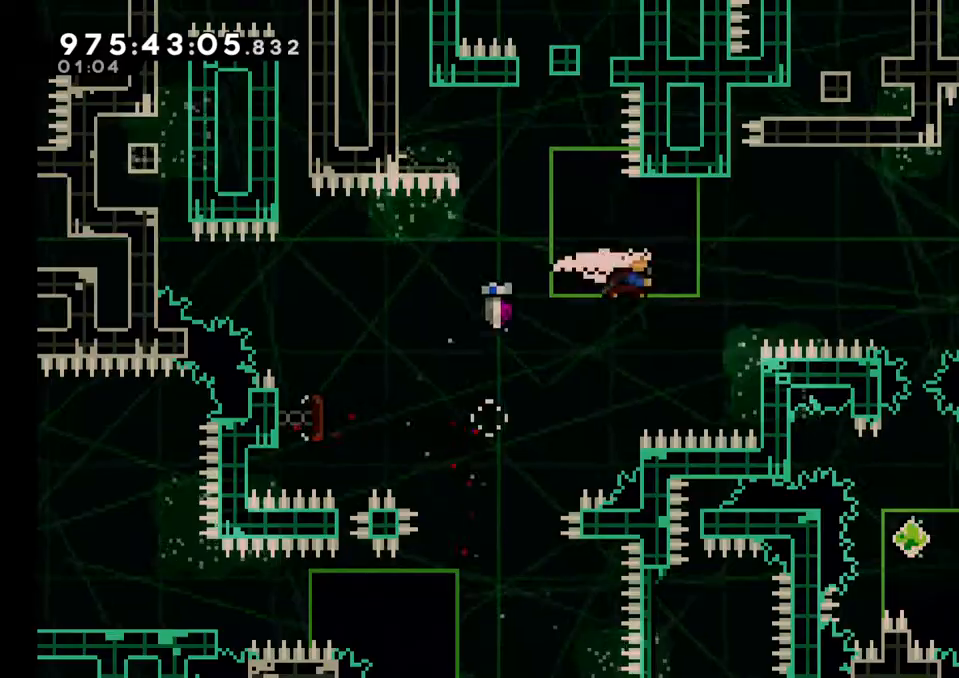
{"dt_ms": 500, "buttons": [], "left_stick": "right", "right_stick": "center", "events": [[150, "Y", "up"], [300, "Y", "down"], [467, "B", "down"], [467, "Y", "up"], [483, "B", "up"]]}
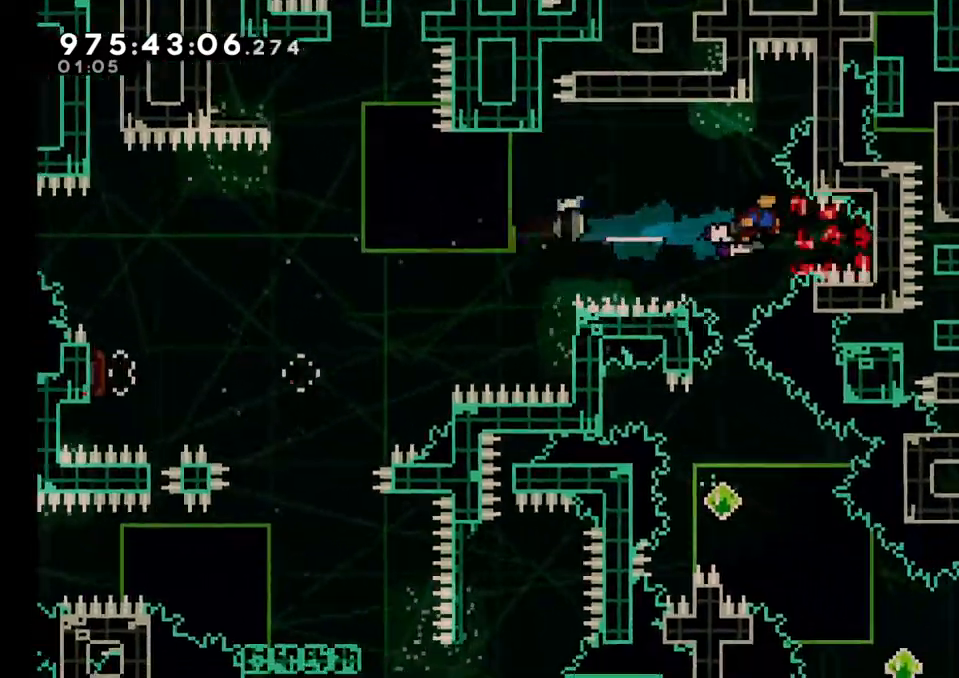
{"dt_ms": 500, "buttons": [], "left_stick": "center", "right_stick": "center"}
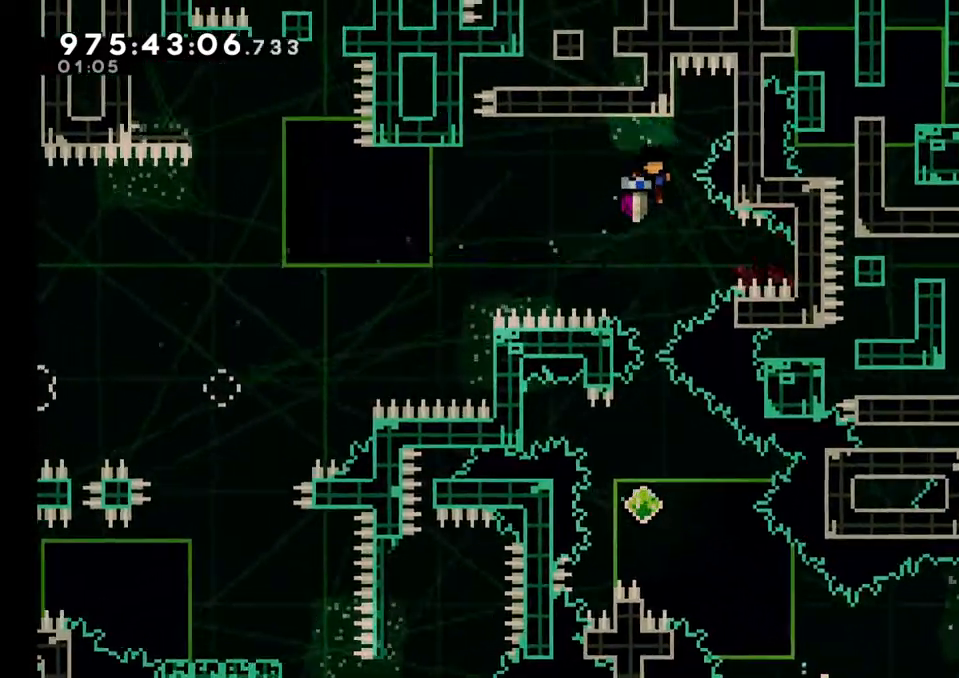
{"dt_ms": 500, "buttons": [], "left_stick": "center", "right_stick": "center", "events": [[400, "B", "down"], [450, "B", "up"]]}
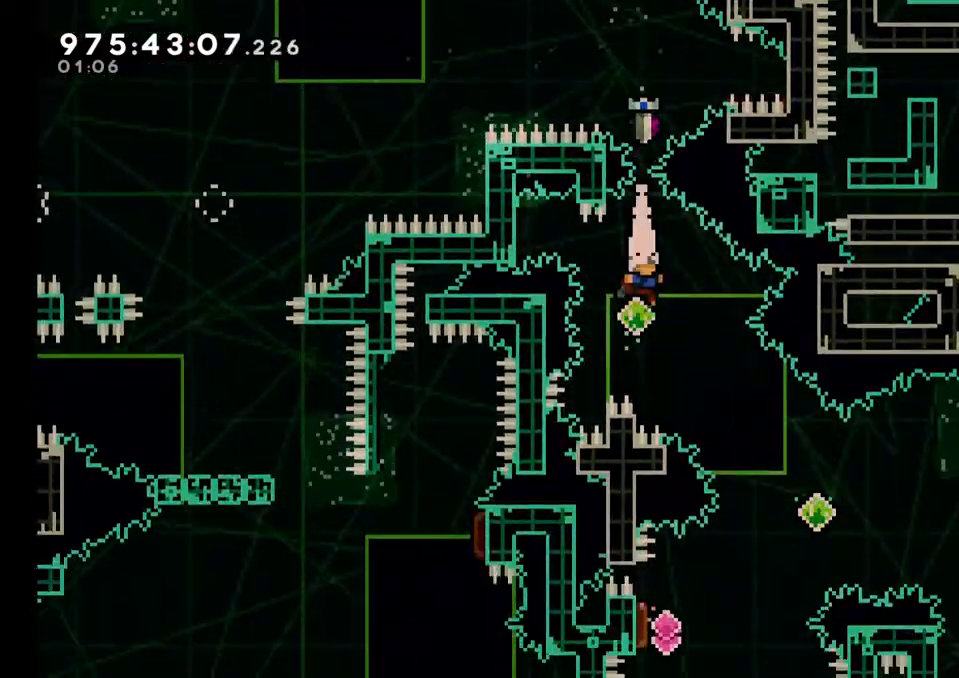
{"dt_ms": 500, "buttons": ["Y"], "left_stick": "down-left", "right_stick": "center"}
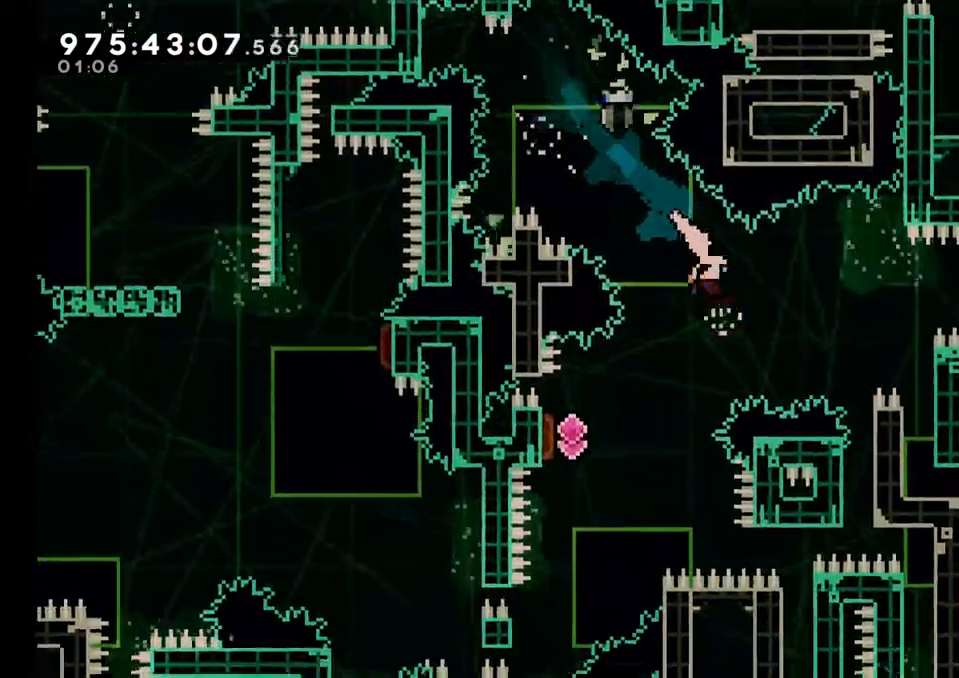
{"dt_ms": 500, "buttons": [], "left_stick": "right", "right_stick": "center"}
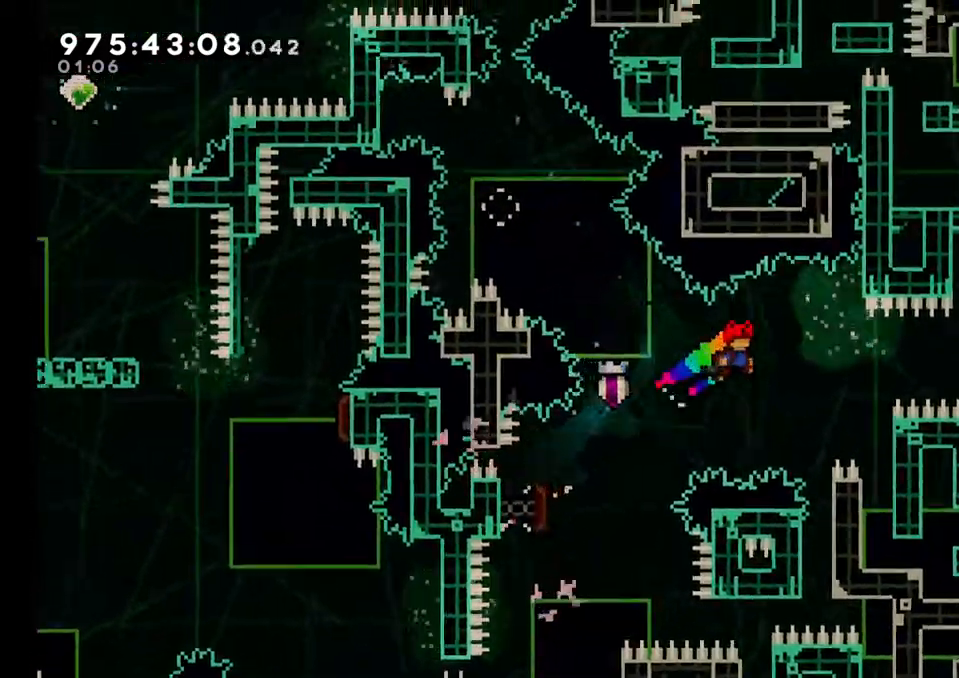
{"dt_ms": 500, "buttons": ["Y"], "left_stick": "up", "right_stick": "center", "events": [[133, "X", "down"], [167, "Y", "down"], [217, "X", "up"], [350, "Y", "up"], [450, "Y", "down"], [450, "left_stick", "up"]]}
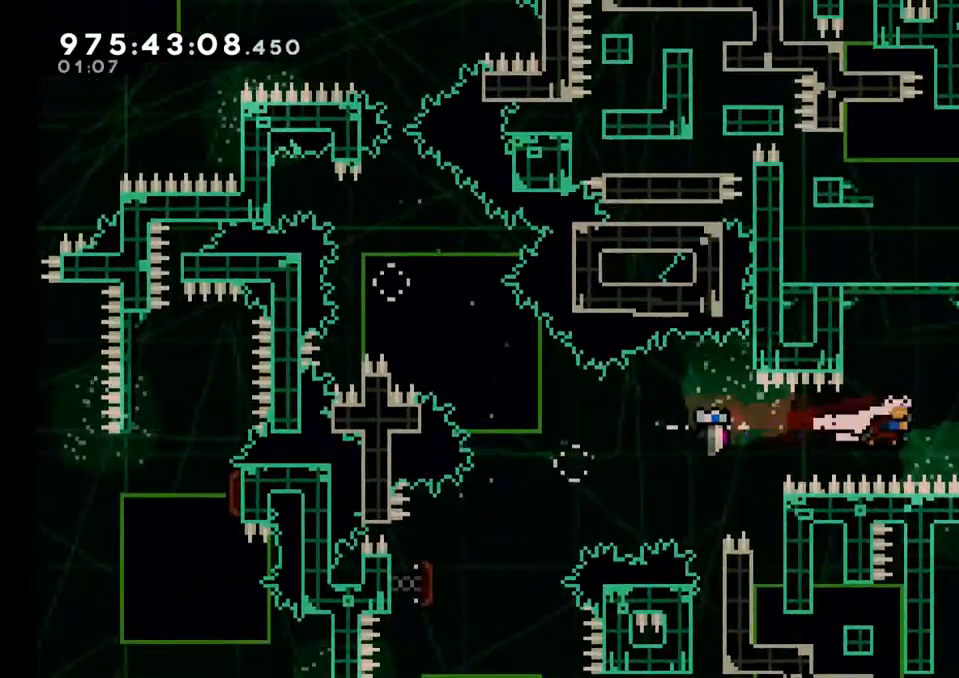
{"dt_ms": 500, "buttons": [], "left_stick": "right", "right_stick": "center", "events": [[133, "Y", "up"], [200, "left_stick", "right"]]}
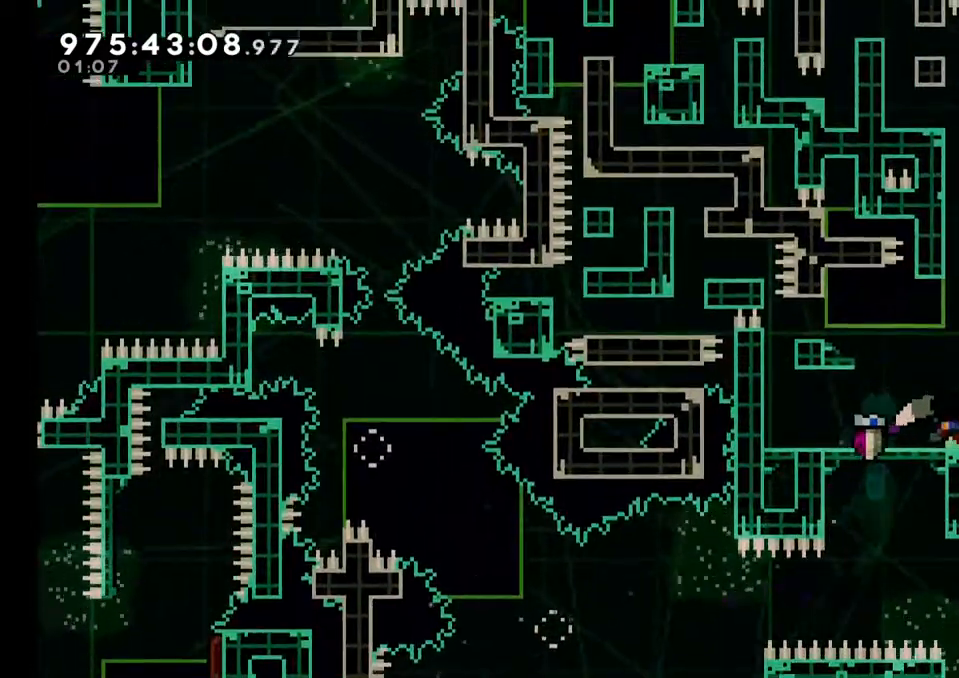
{"dt_ms": 500, "buttons": [], "left_stick": "right", "right_stick": "center", "events": [[200, "Y", "down"], [333, "Y", "up"]]}
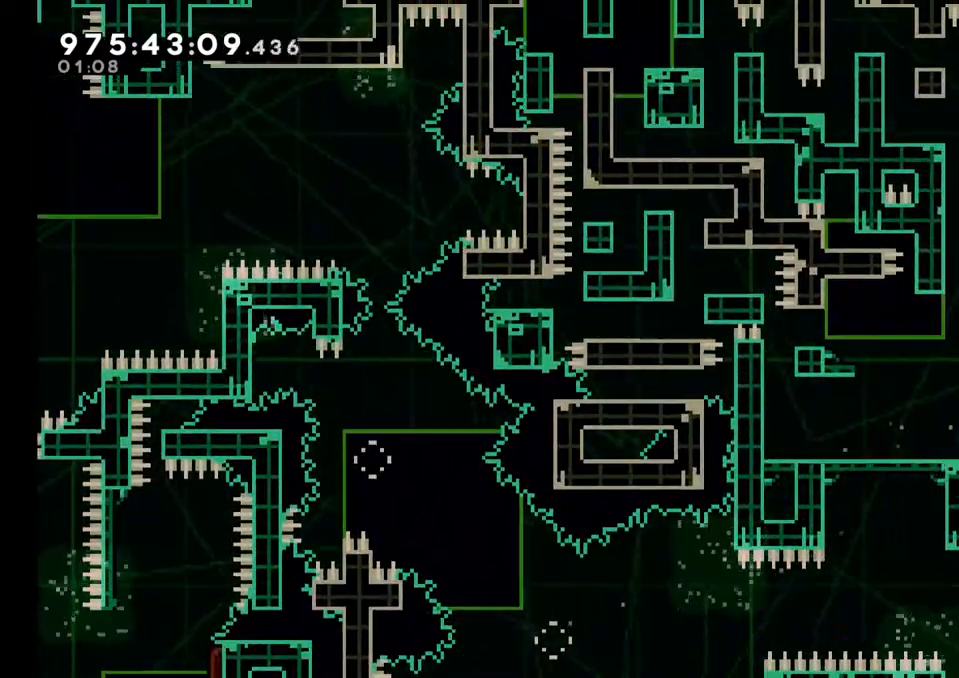
{"dt_ms": 500, "buttons": [], "left_stick": "center", "right_stick": "center", "events": [[317, "left_stick", "center"], [367, "right_stick", "left"], [433, "right_stick", "center"]]}
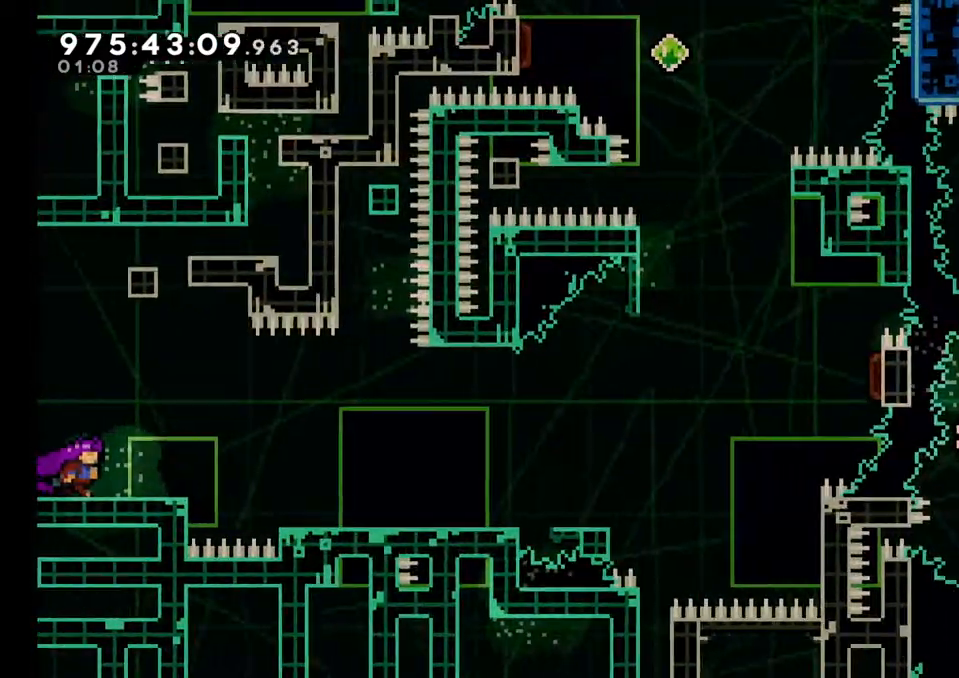
{"dt_ms": 500, "buttons": [], "left_stick": "right", "right_stick": "center", "events": [[100, "left_stick", "right"], [333, "Y", "down"], [500, "Y", "up"]]}
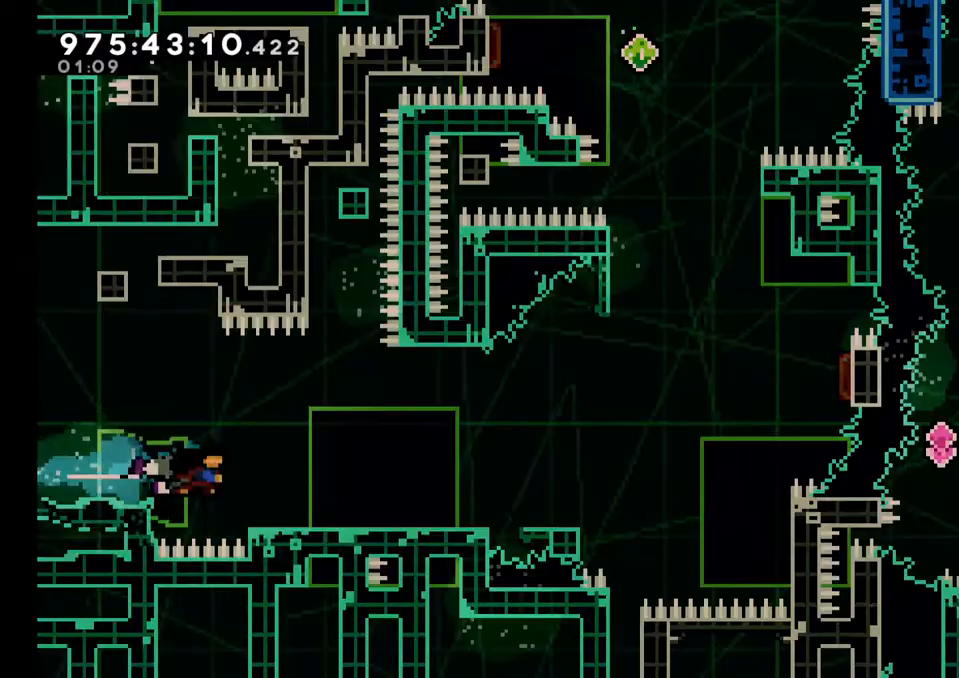
{"dt_ms": 500, "buttons": [], "left_stick": "right", "right_stick": "center", "events": []}
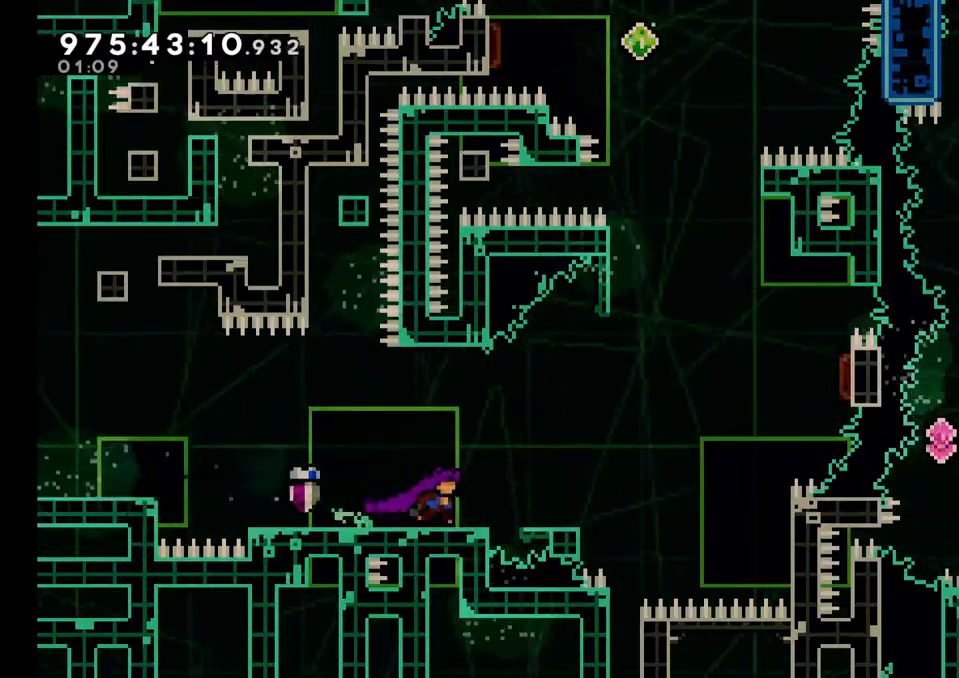
{"dt_ms": 500, "buttons": ["Y"], "left_stick": "up-right", "right_stick": "center", "events": [[83, "Y", "down"], [250, "Y", "up"], [300, "left_stick", "up-right"], [350, "Y", "down"]]}
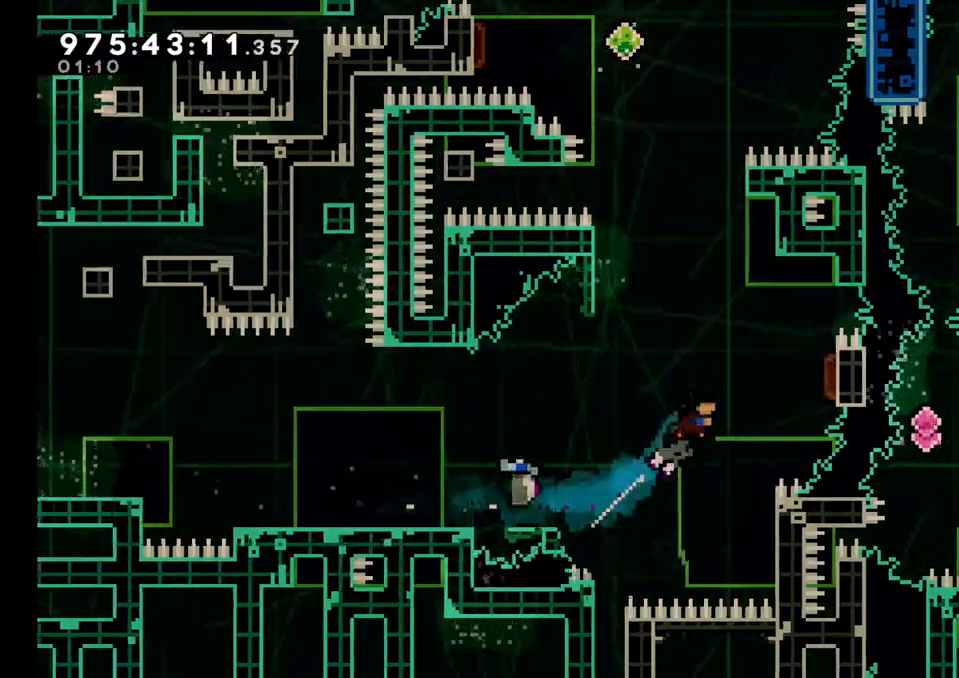
{"dt_ms": 500, "buttons": [], "left_stick": "center", "right_stick": "center", "events": [[100, "Y", "up"], [333, "left_stick", "center"]]}
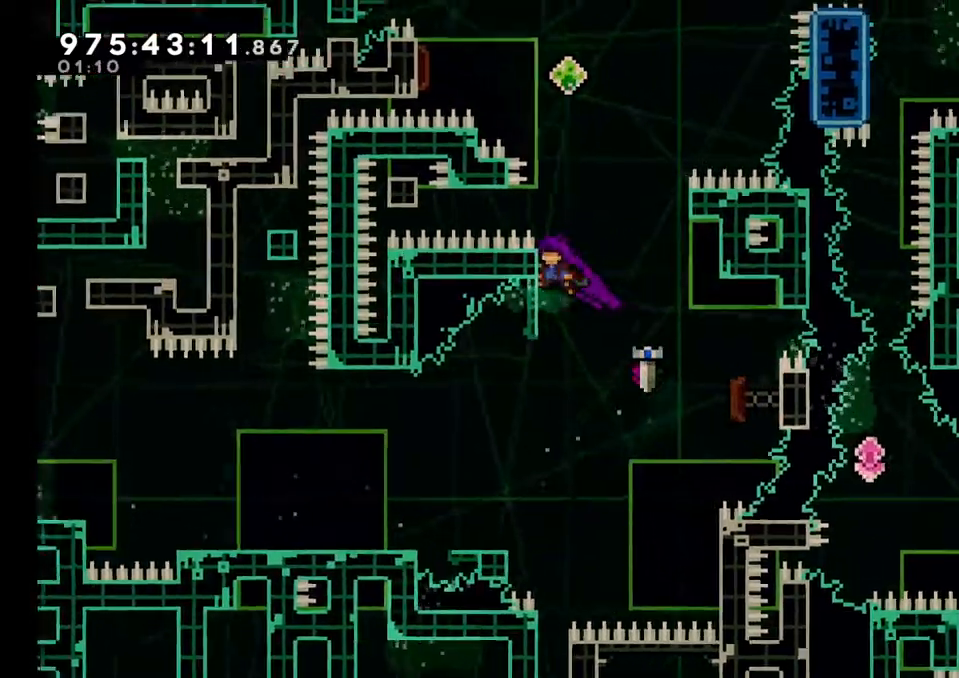
{"dt_ms": 500, "buttons": ["Y"], "left_stick": "left", "right_stick": "center", "events": [[83, "left_stick", "up"], [100, "Y", "down"], [300, "Y", "up"], [300, "left_stick", "center"], [450, "left_stick", "left"], [500, "Y", "down"]]}